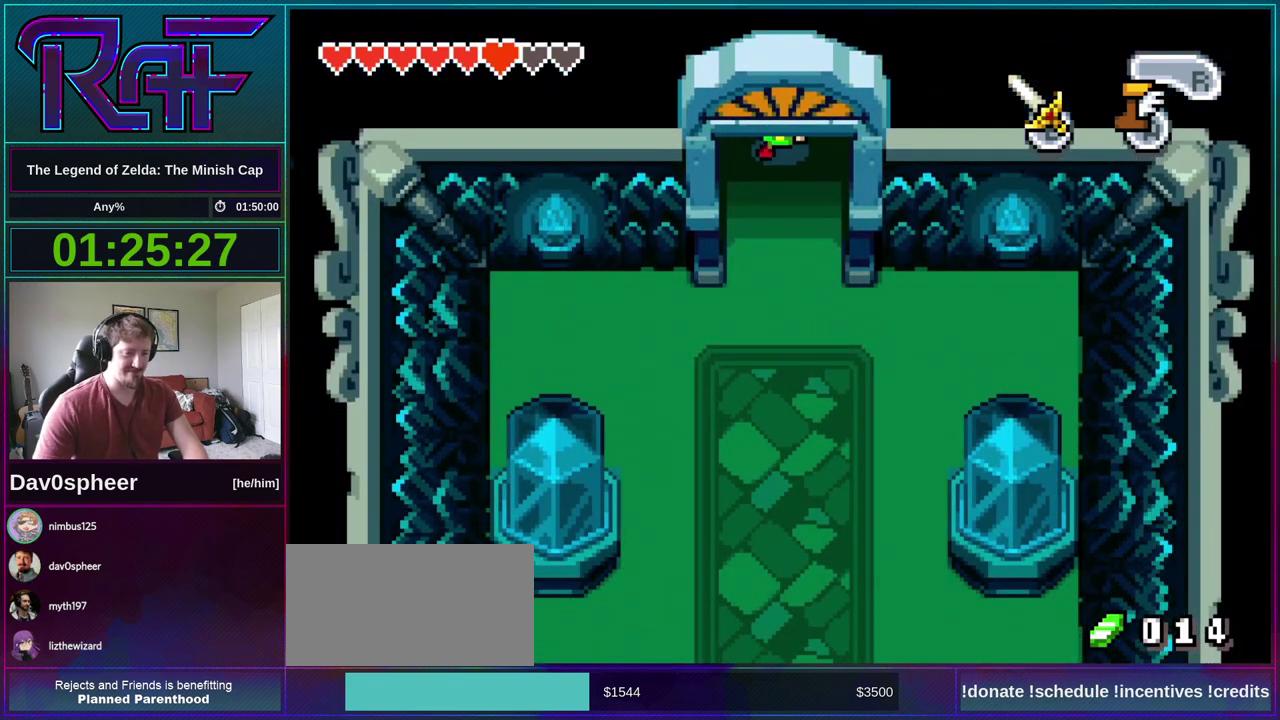
Gameplay with a controller (Nintendo layout); each line is a JSON object with the inputs held at the frame after it. "events" lists button and stick changes between this image and that frame as [ms after this image, input, new state], when the widget could be followed in between. Not read: L3 R3.
{"buttons": ["A", "DPAD_DOWN"], "events": []}
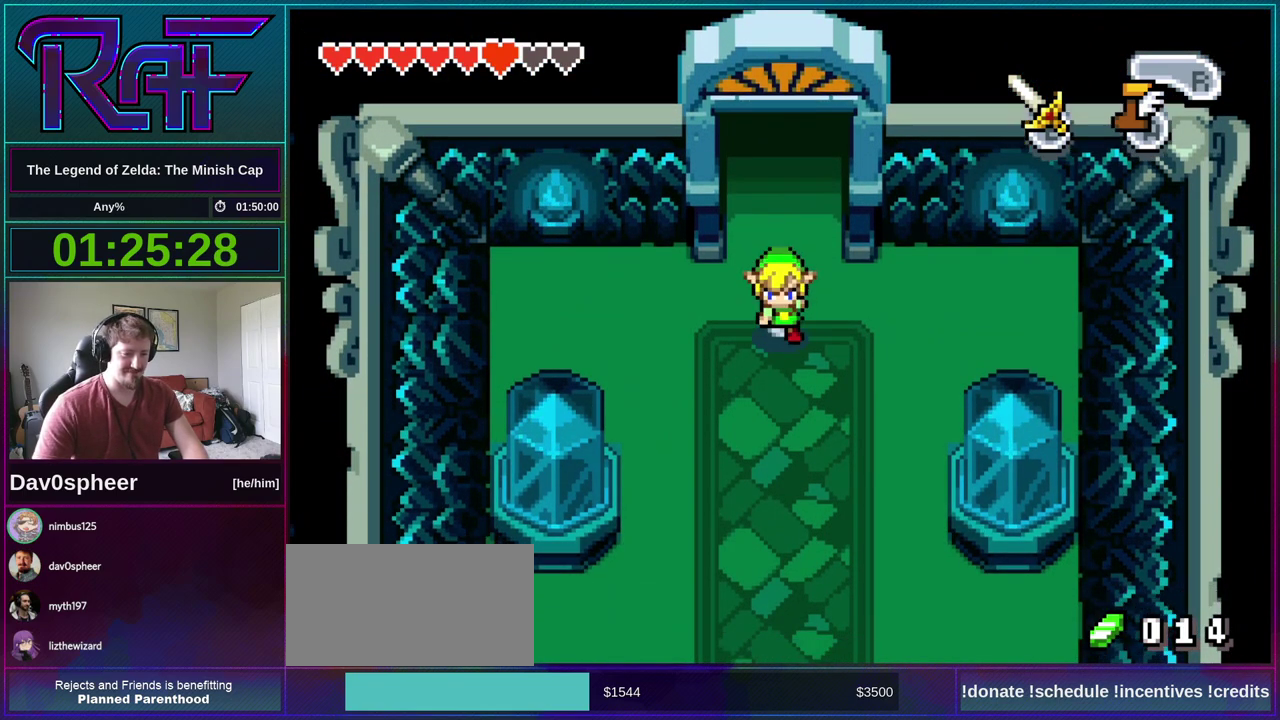
{"buttons": ["A", "DPAD_DOWN"], "events": []}
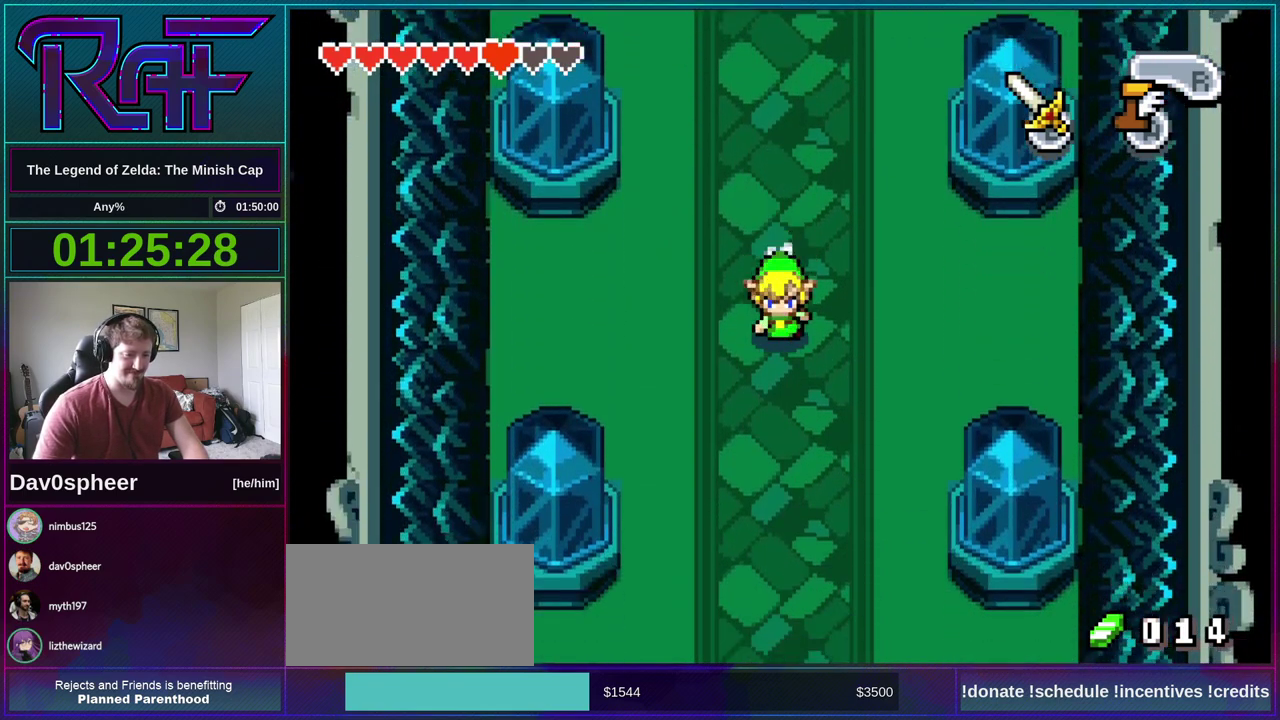
{"buttons": ["A", "DPAD_DOWN"], "events": []}
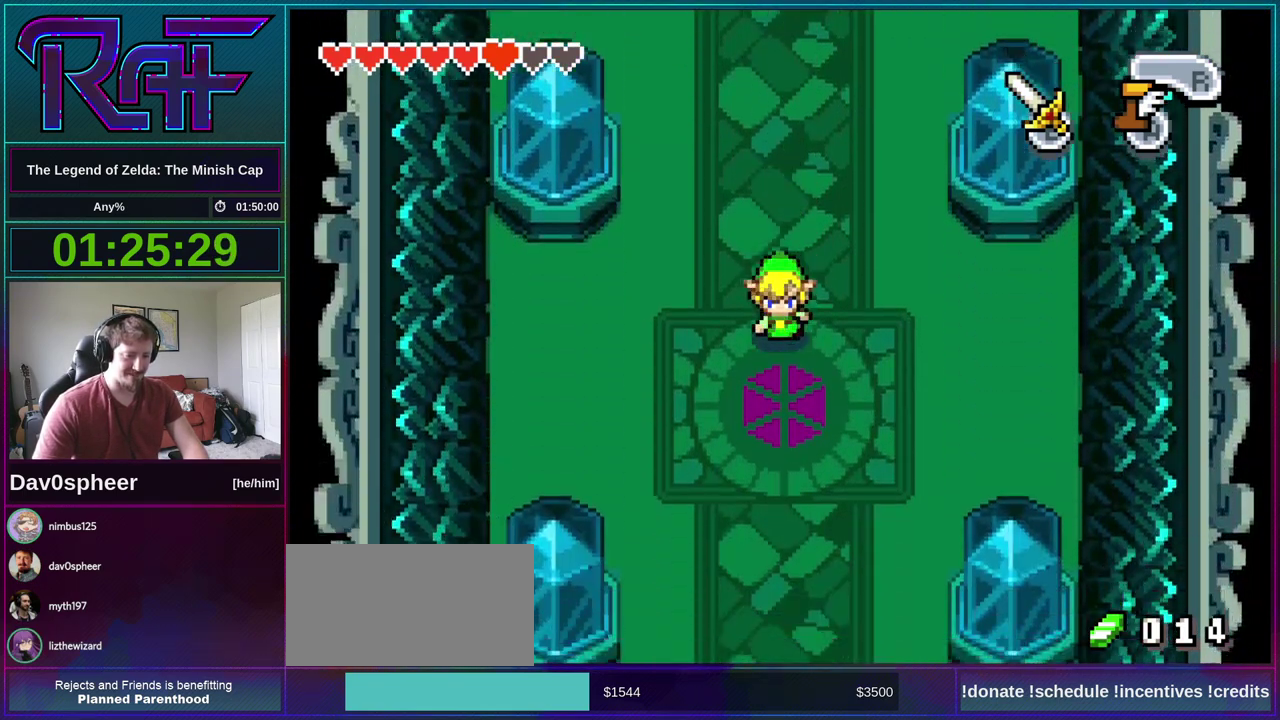
{"buttons": ["A", "DPAD_DOWN"], "events": []}
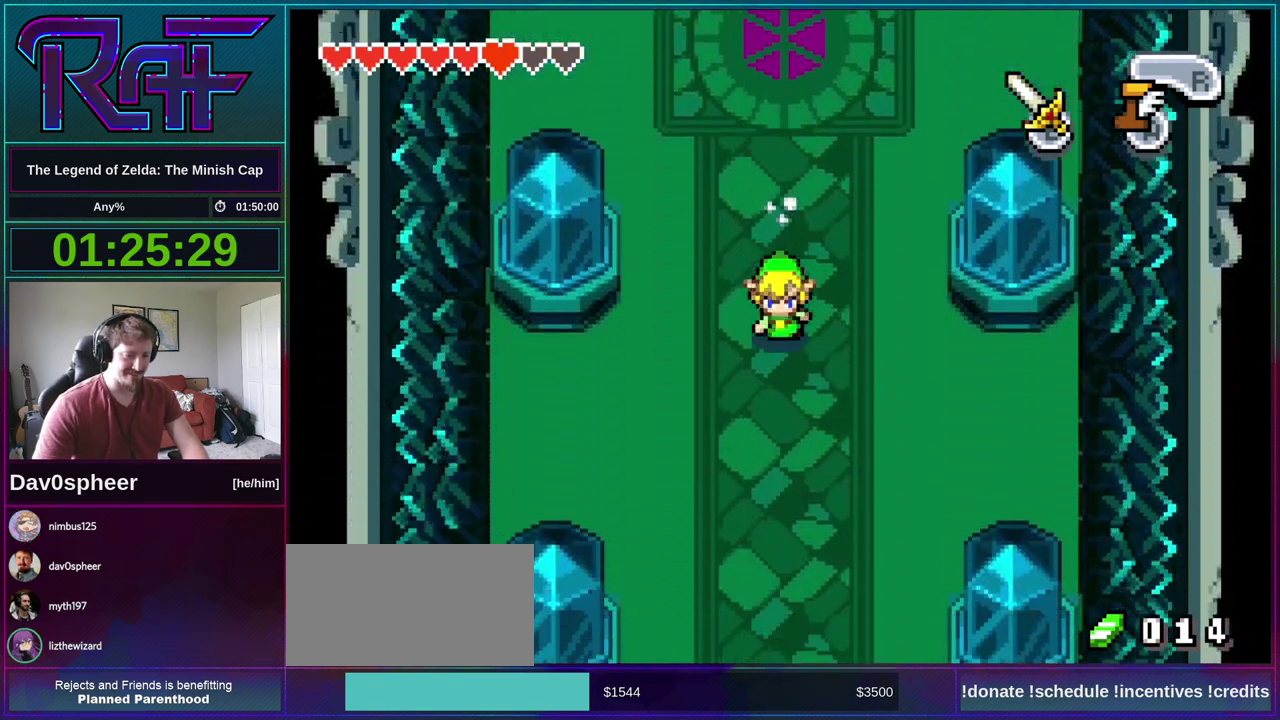
{"buttons": ["A", "DPAD_DOWN"], "events": []}
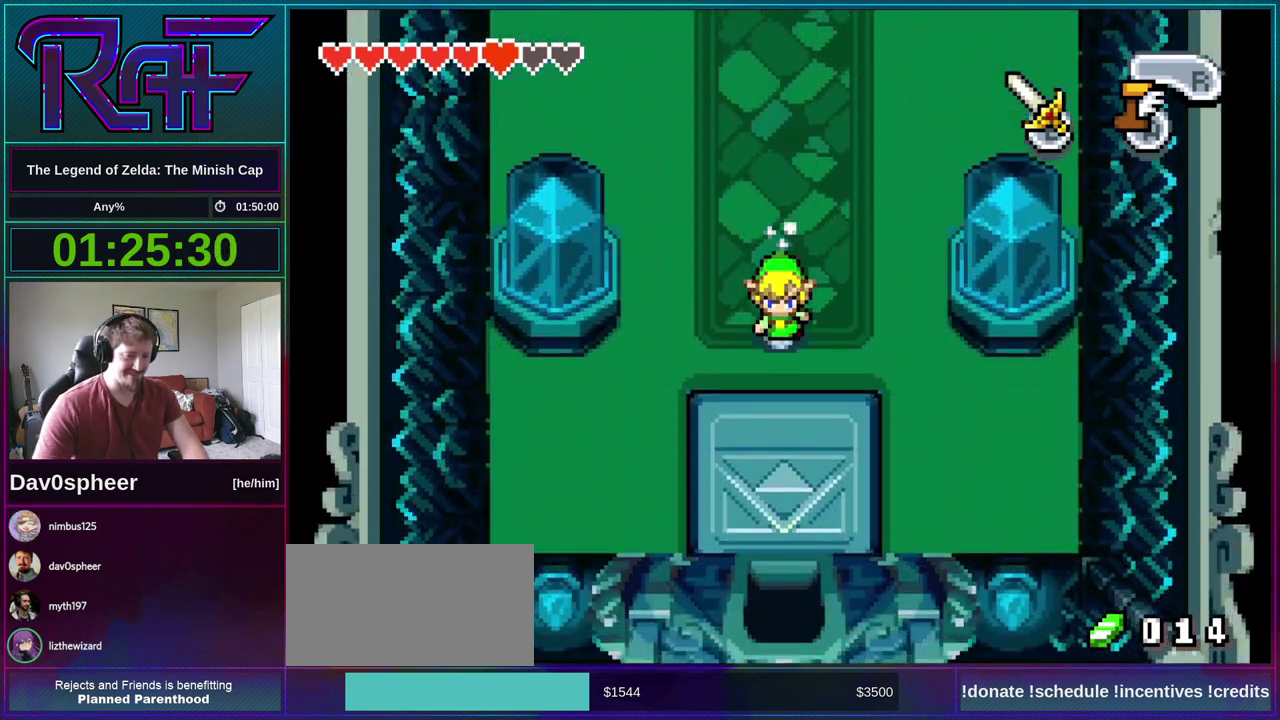
{"buttons": ["A", "DPAD_DOWN"], "events": []}
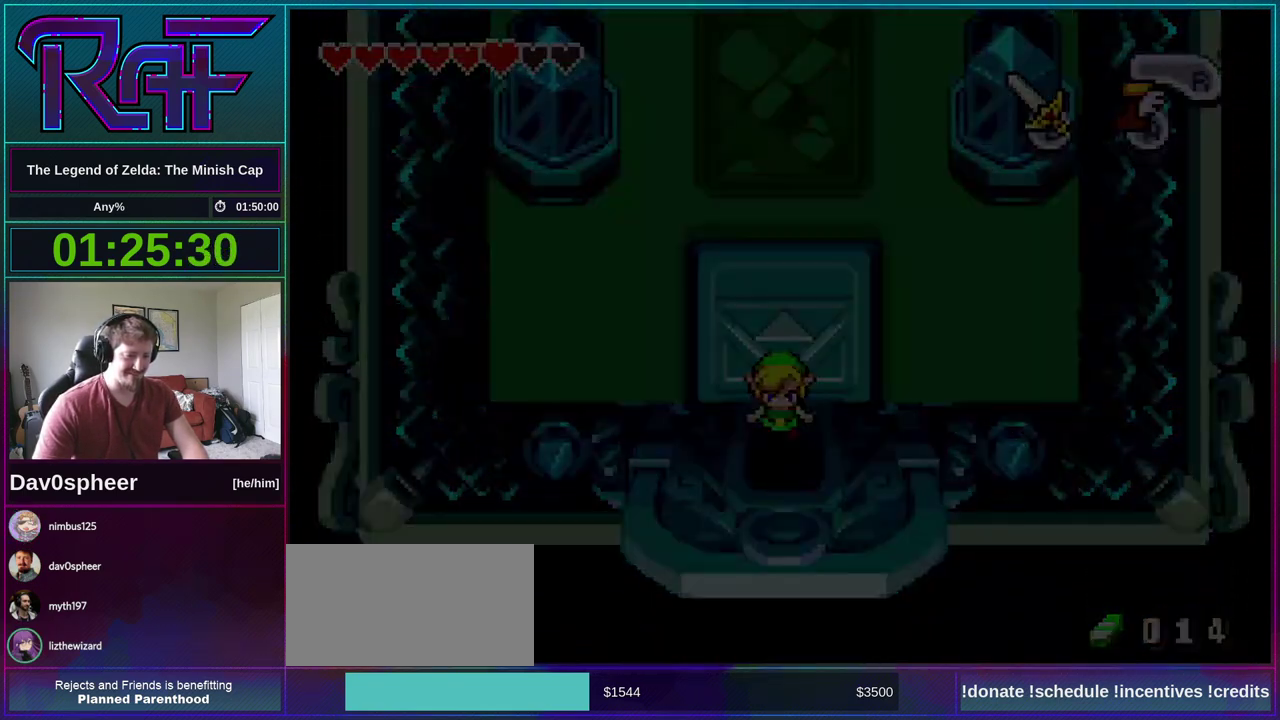
{"buttons": ["DPAD_DOWN"], "events": [[250, "A", "up"]]}
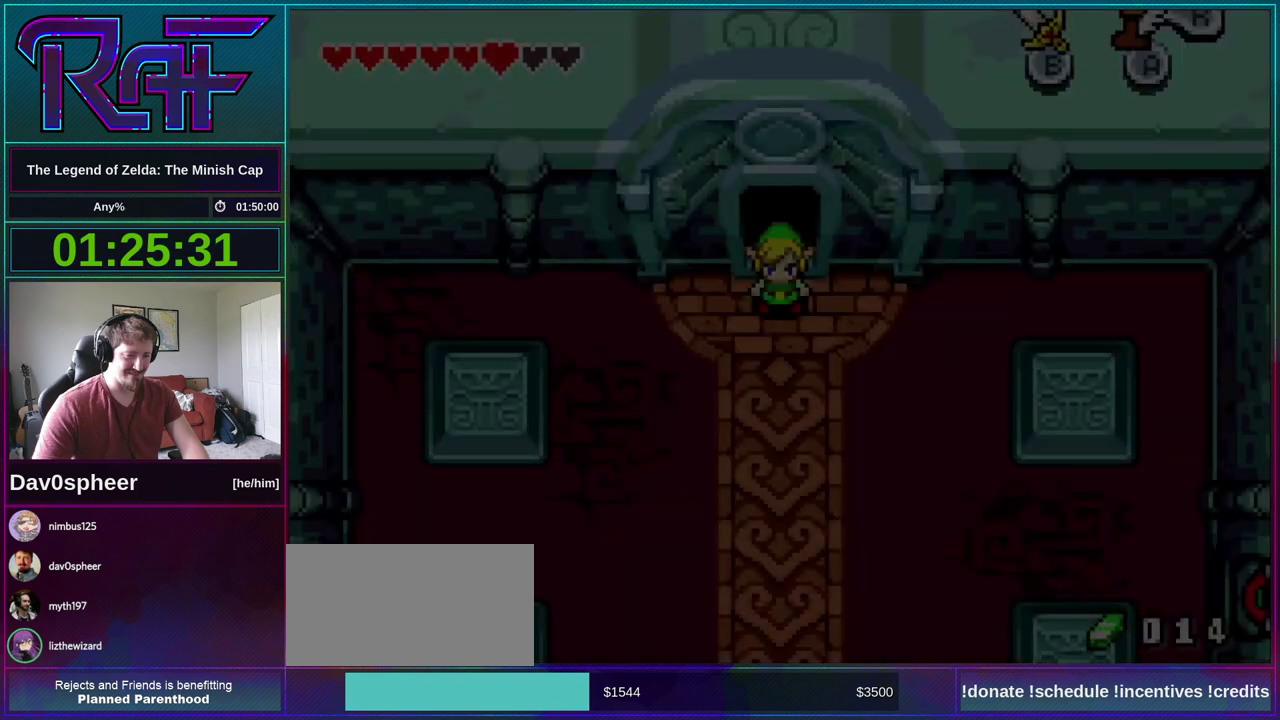
{"buttons": ["DPAD_DOWN"], "events": [[283, "R1", "down"], [383, "R1", "up"]]}
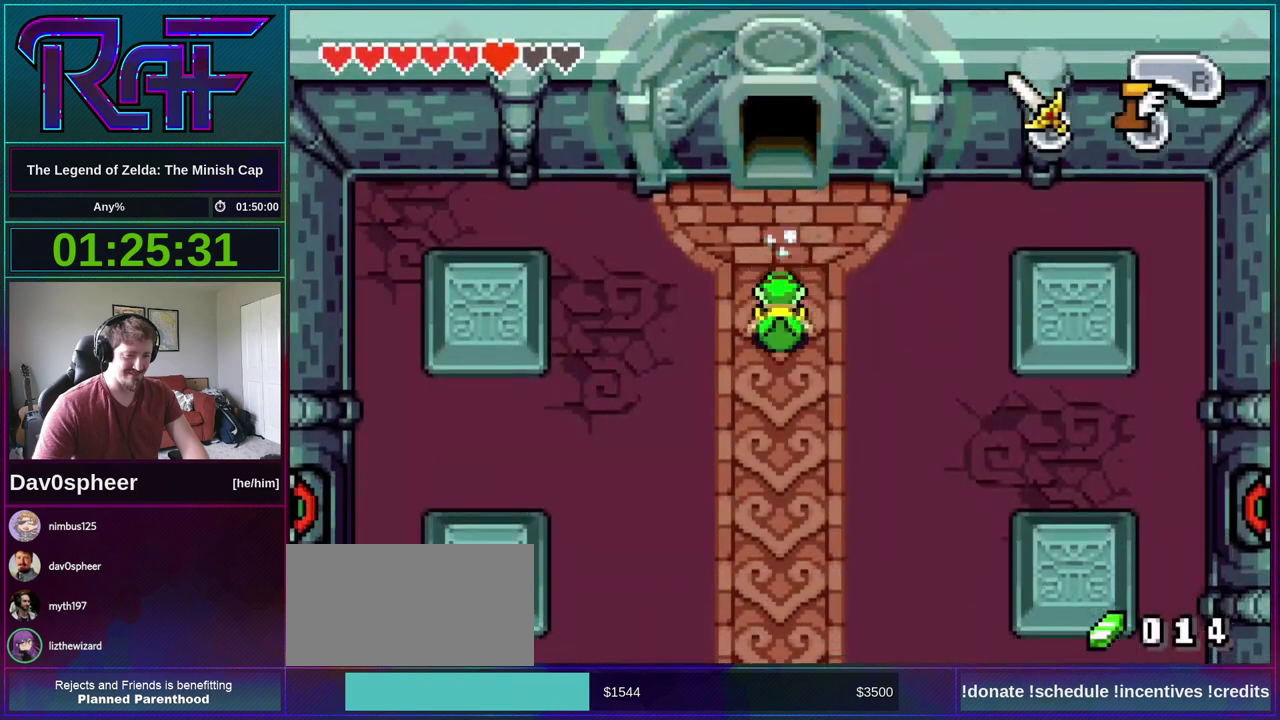
{"buttons": ["DPAD_DOWN"], "events": [[317, "R1", "down"], [417, "R1", "up"]]}
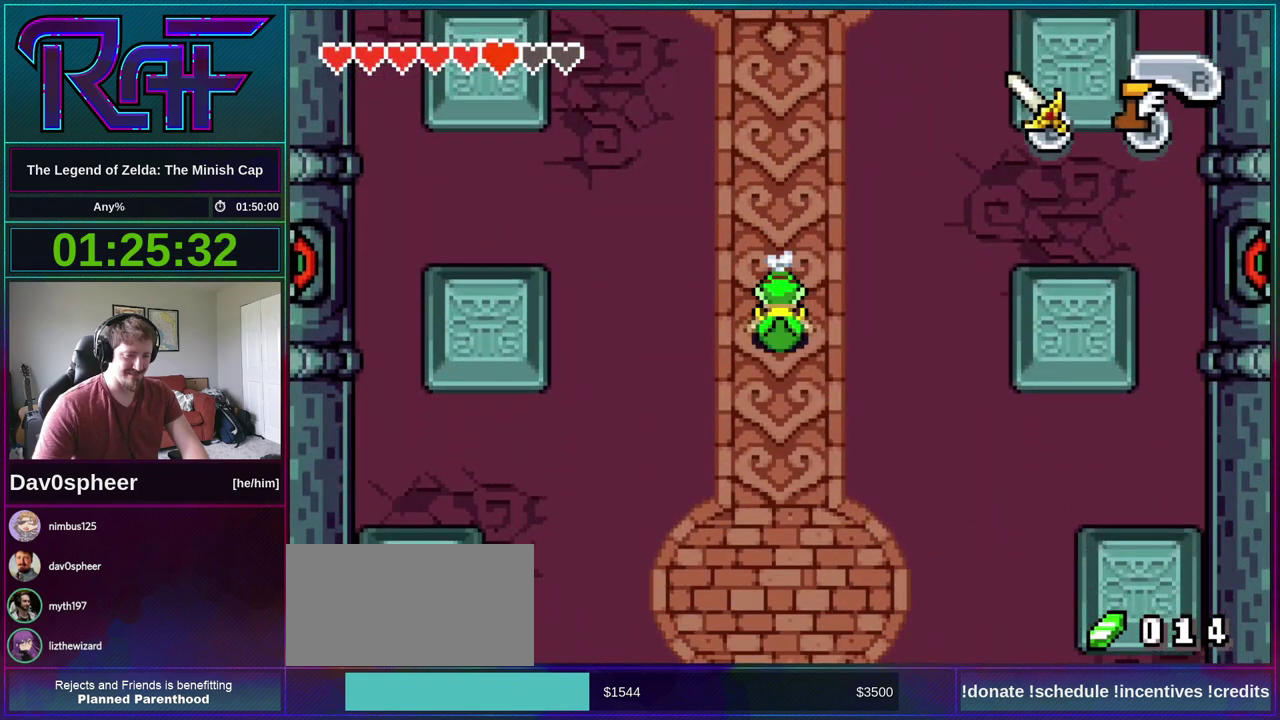
{"buttons": ["B", "DPAD_DOWN"], "events": [[450, "B", "down"]]}
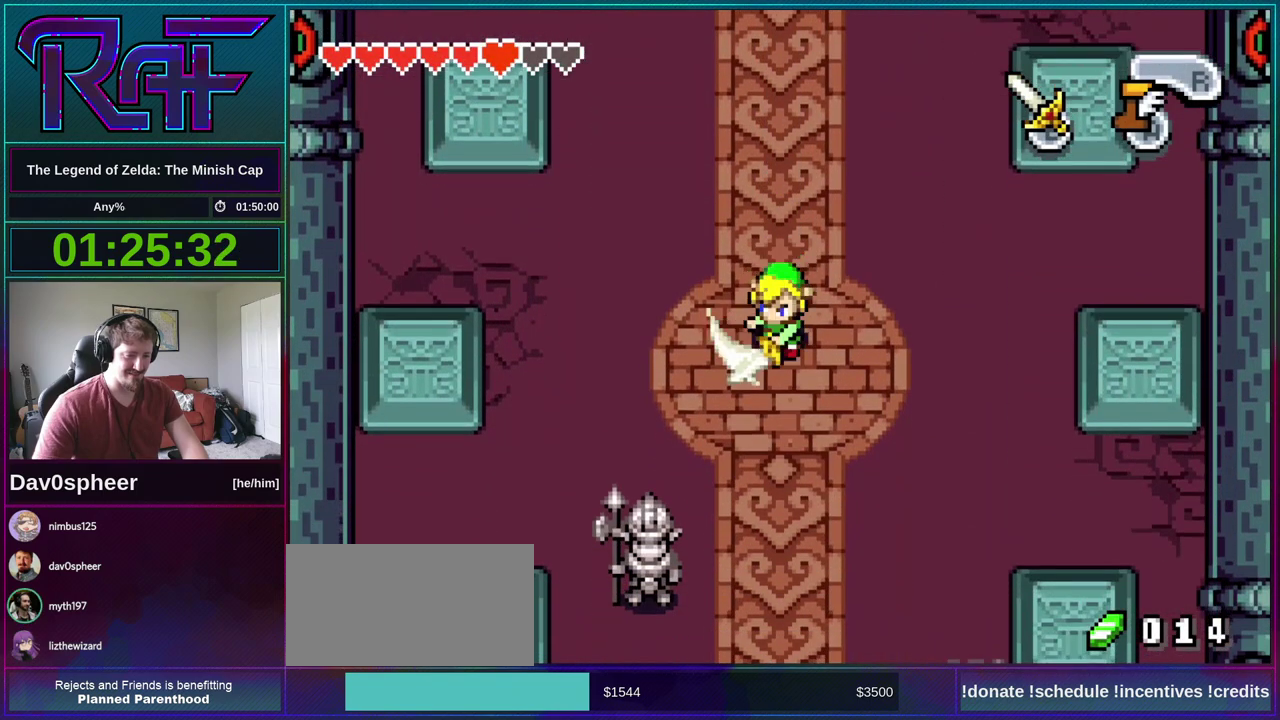
{"buttons": ["B"], "events": [[383, "DPAD_DOWN", "up"]]}
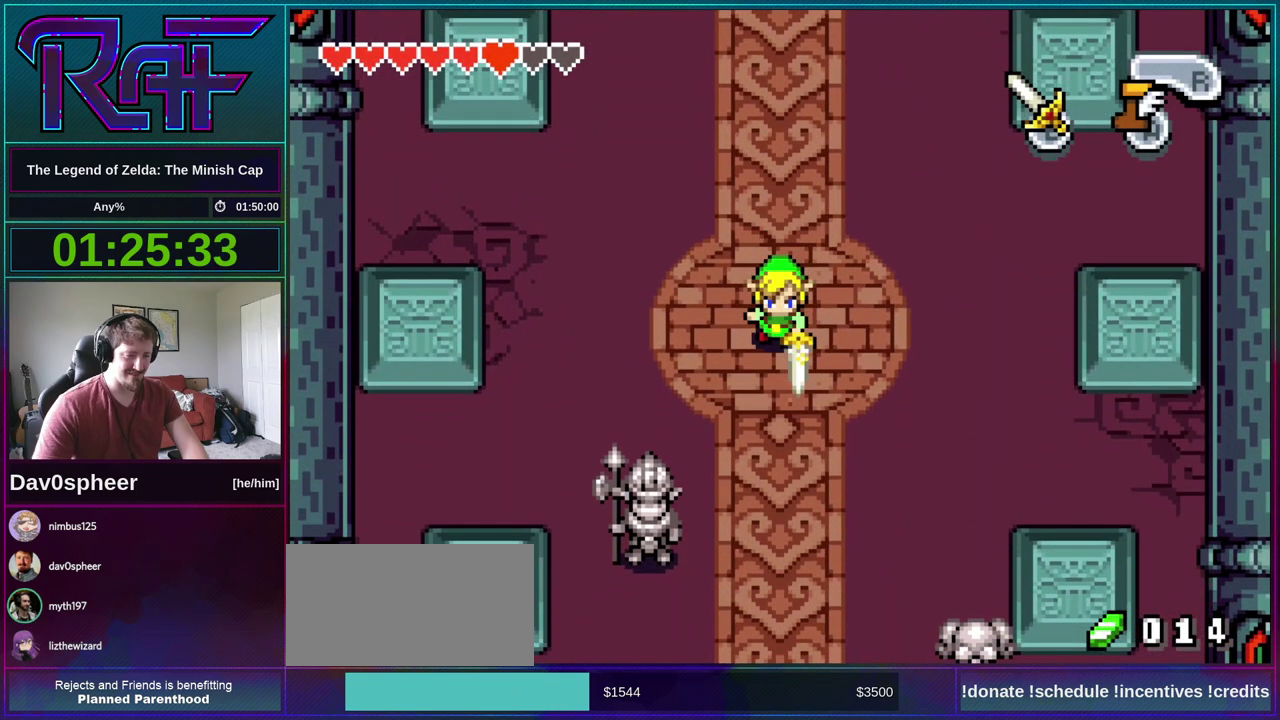
{"buttons": ["B", "DPAD_RIGHT"], "events": [[383, "DPAD_RIGHT", "down"]]}
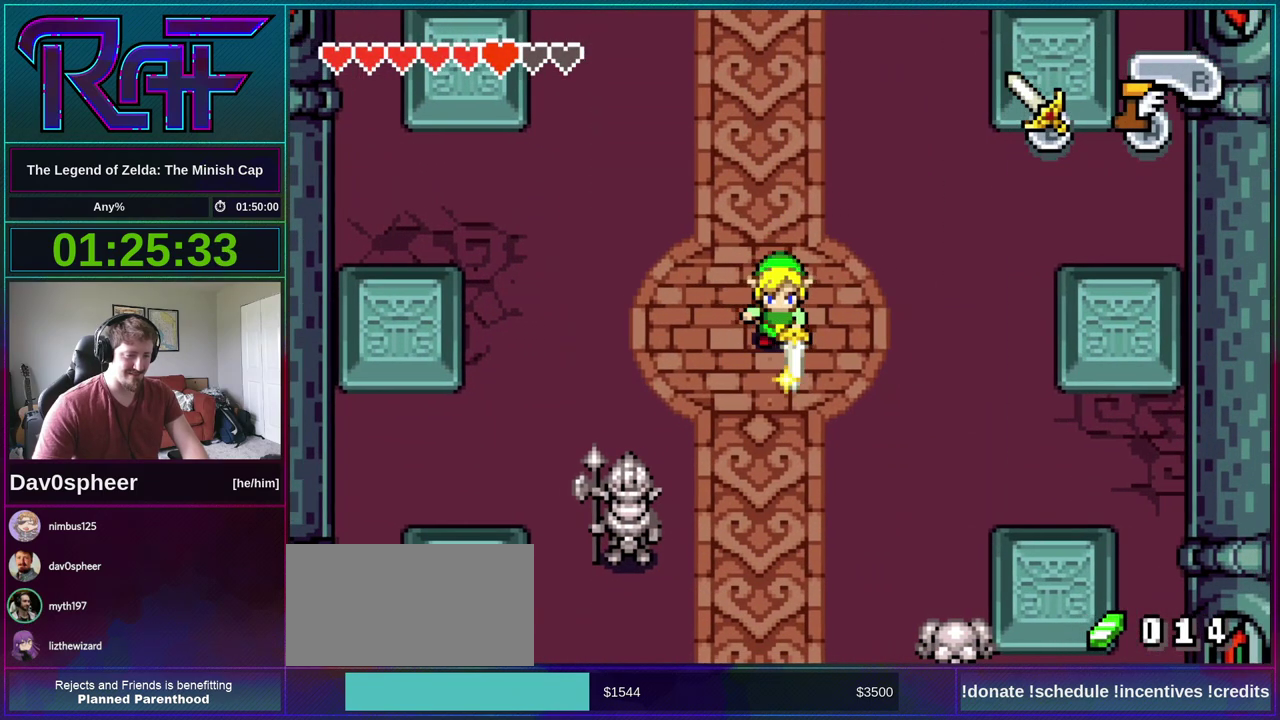
{"buttons": ["B", "DPAD_RIGHT"], "events": []}
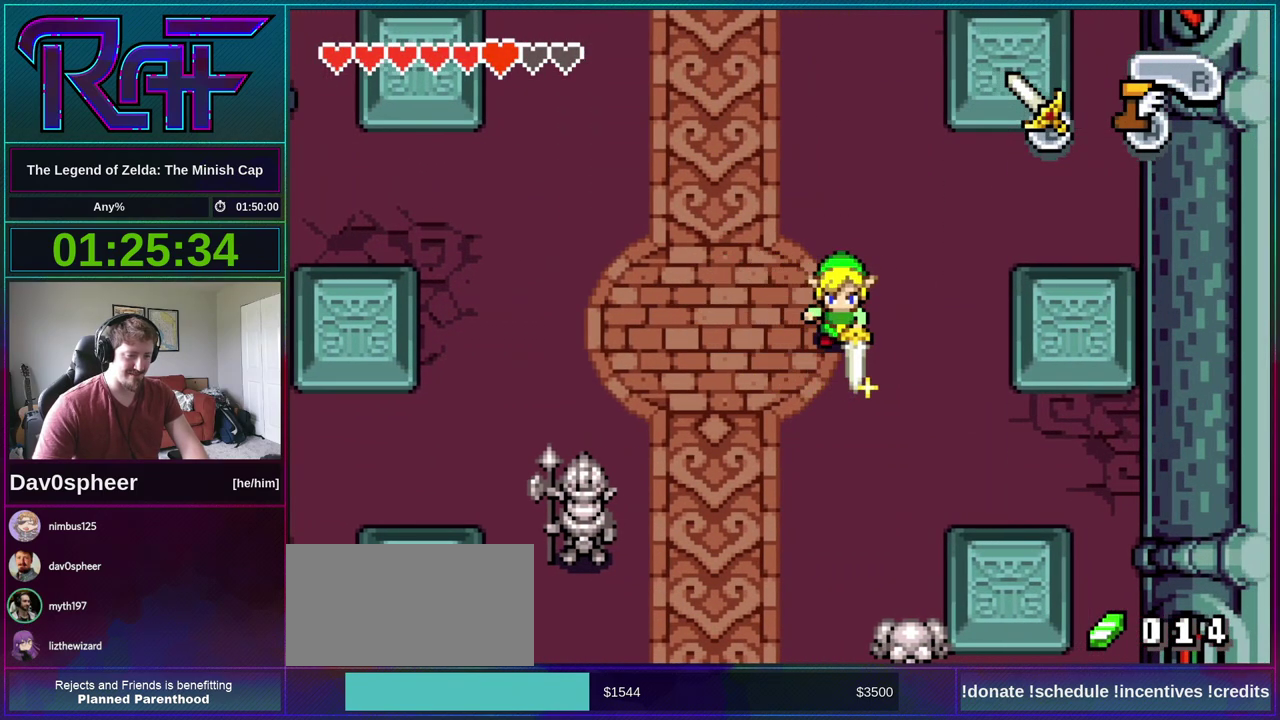
{"buttons": ["B"], "events": [[250, "DPAD_RIGHT", "up"]]}
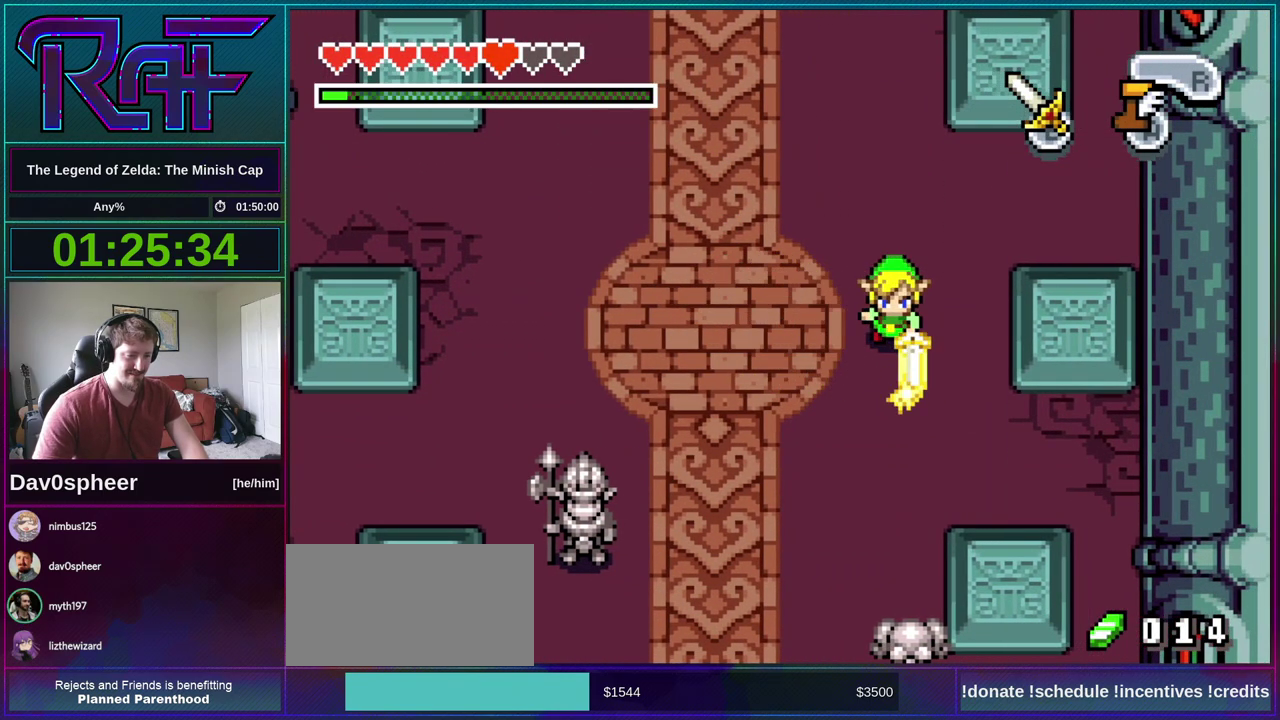
{"buttons": ["B"], "events": []}
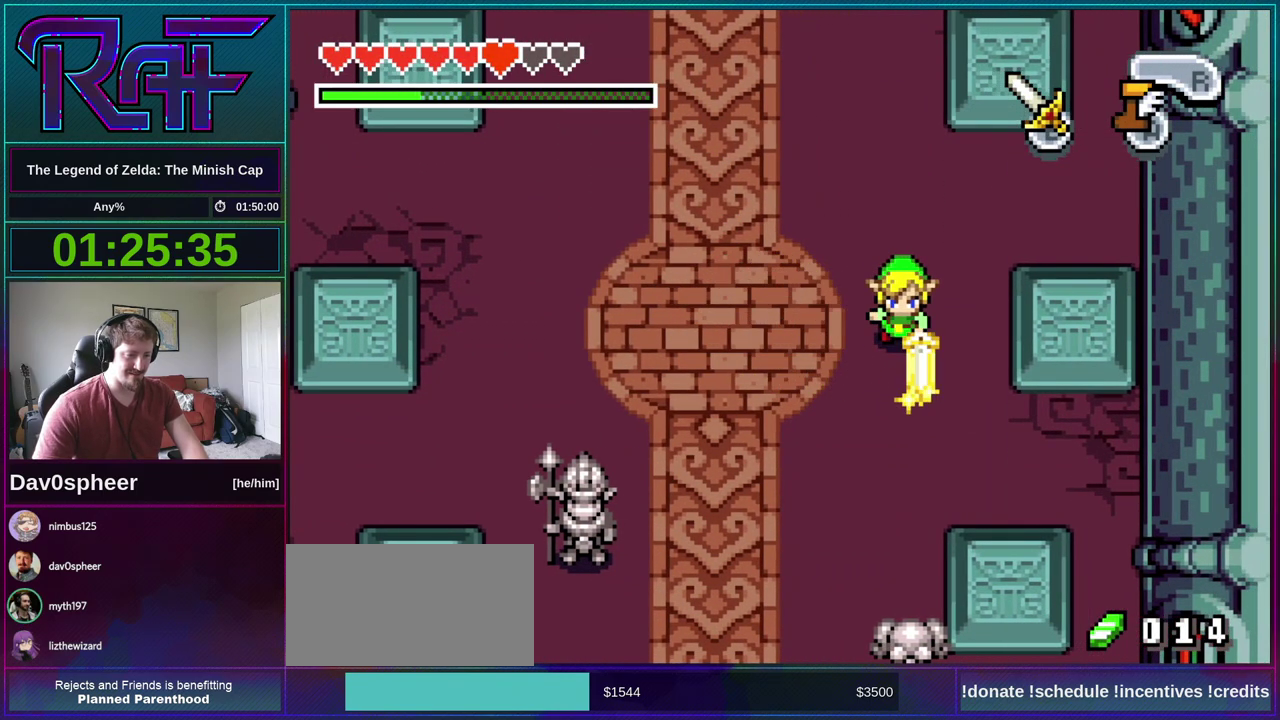
{"buttons": ["DPAD_DOWN"], "events": [[83, "B", "up"], [217, "DPAD_DOWN", "down"]]}
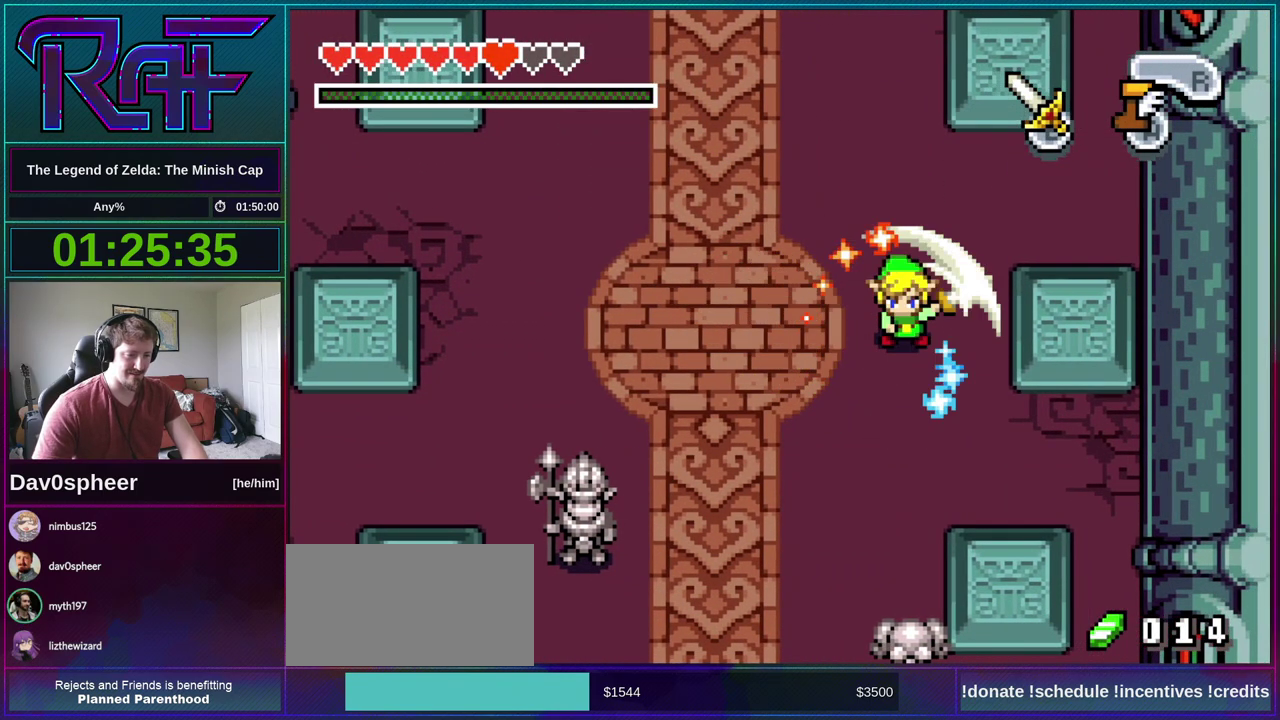
{"buttons": ["DPAD_DOWN"], "events": []}
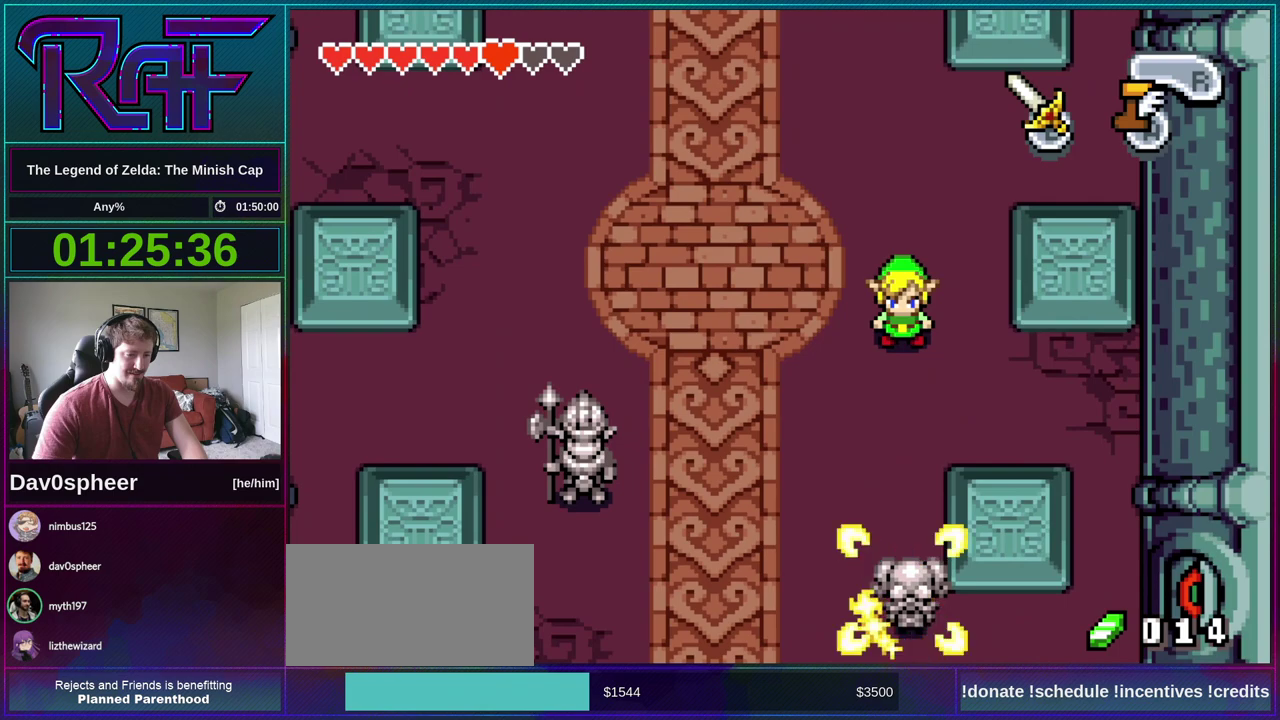
{"buttons": ["A", "B"], "events": [[417, "DPAD_DOWN", "up"], [450, "B", "down"], [483, "A", "down"]]}
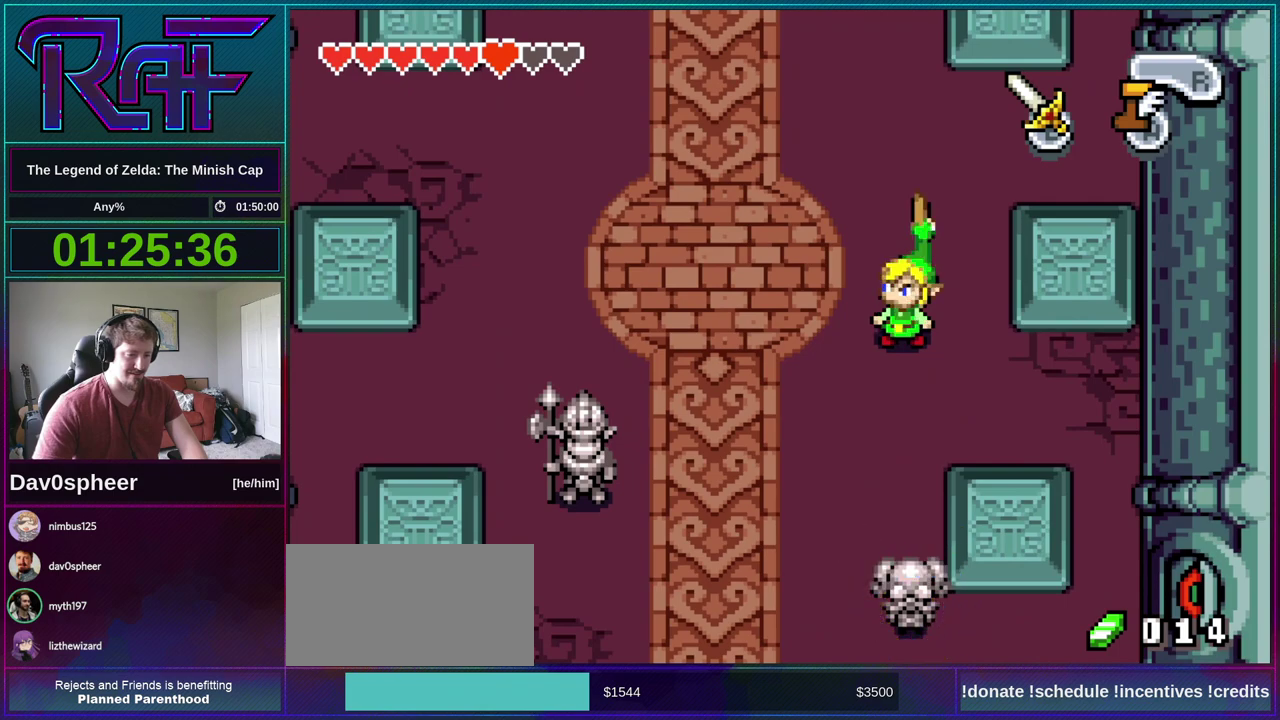
{"buttons": ["B", "DPAD_DOWN", "DPAD_LEFT"]}
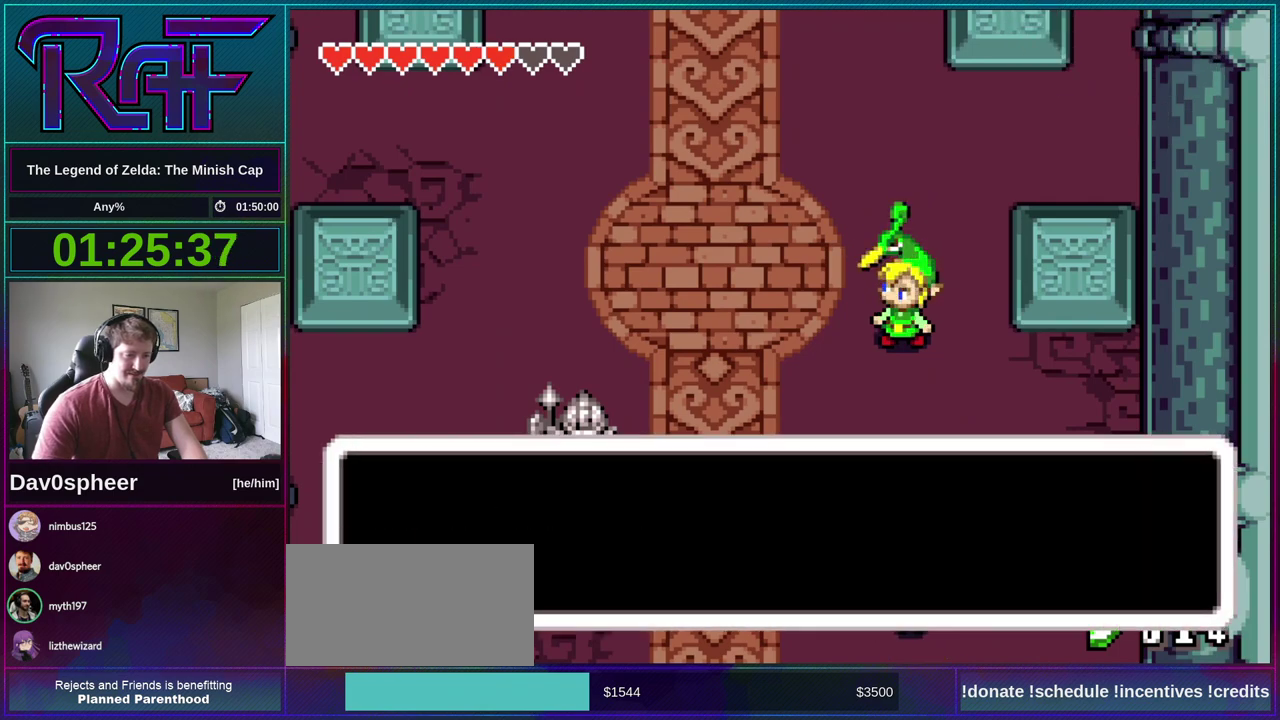
{"buttons": ["B", "R1", "DPAD_RIGHT"]}
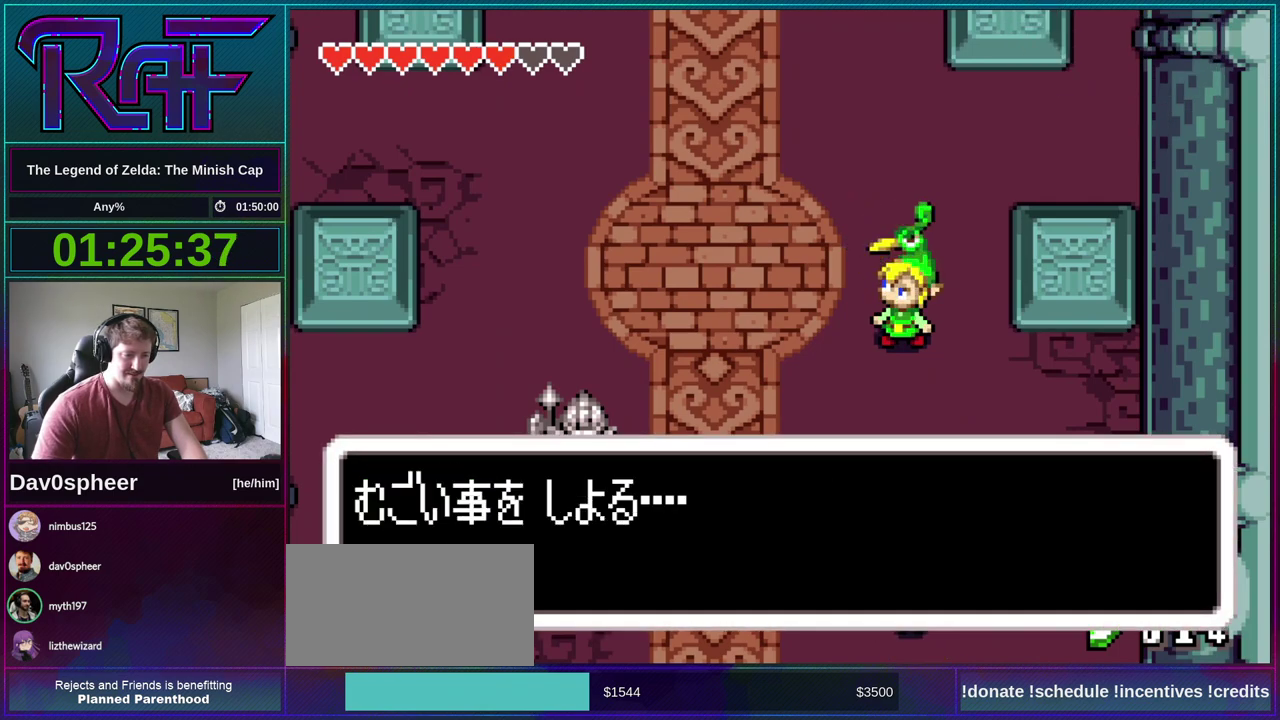
{"buttons": ["B", "DPAD_RIGHT"]}
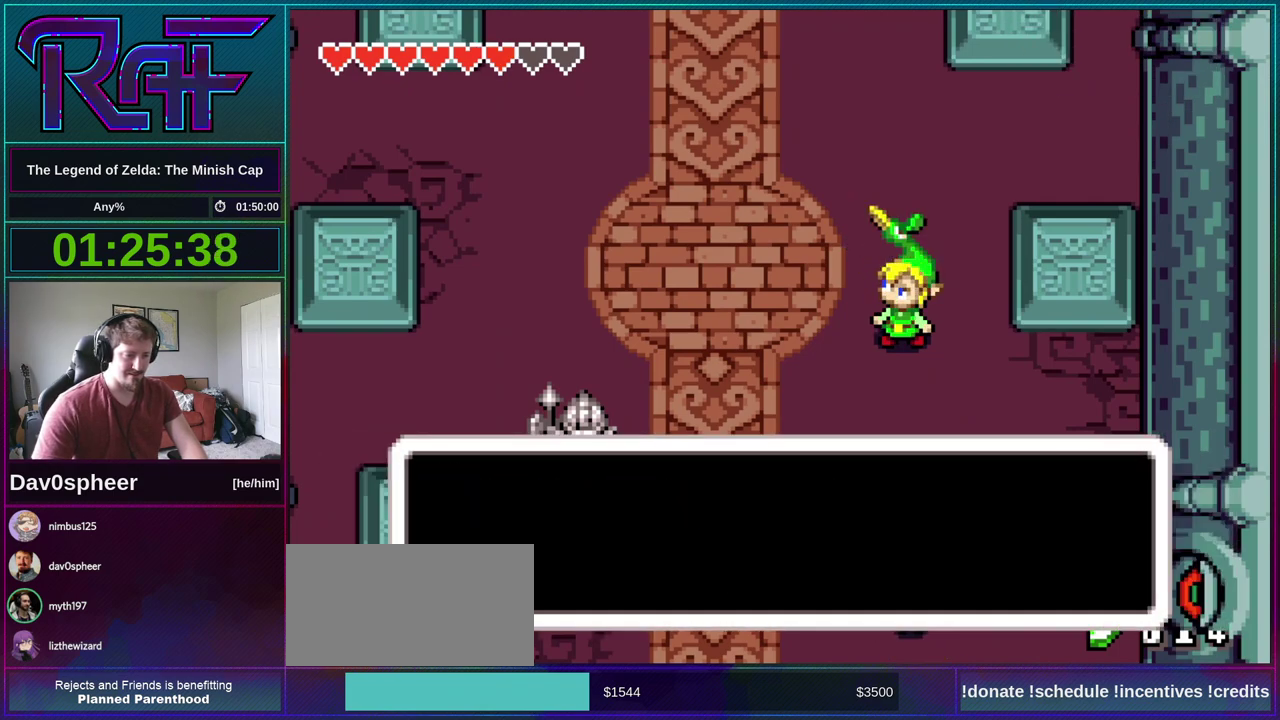
{"buttons": ["DPAD_LEFT"], "events": [[17, "A", "down"], [17, "DPAD_DOWN", "down"], [17, "DPAD_RIGHT", "up"], [50, "DPAD_LEFT", "down"], [117, "A", "up"], [117, "DPAD_DOWN", "up"], [150, "DPAD_LEFT", "up"], [150, "DPAD_RIGHT", "down"], [217, "A", "down"], [283, "A", "up"], [283, "DPAD_LEFT", "down"], [283, "DPAD_RIGHT", "up"], [350, "B", "up"]]}
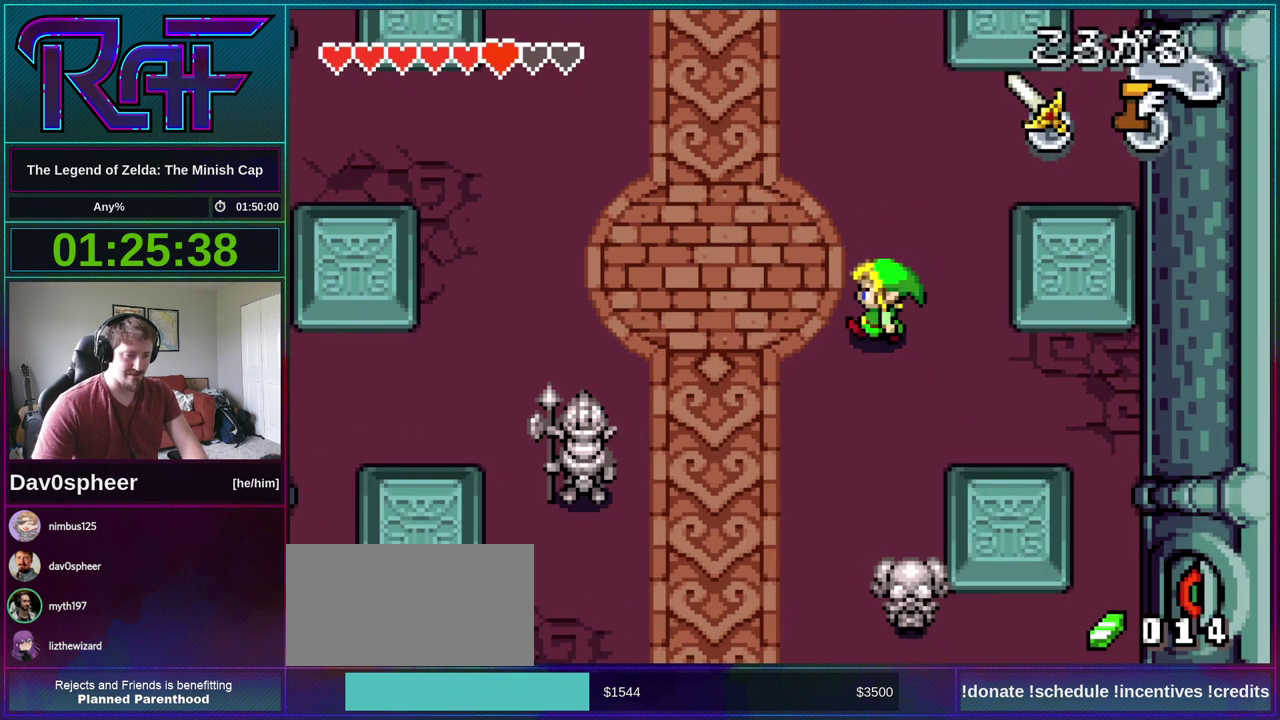
{"buttons": ["B", "DPAD_DOWN", "DPAD_LEFT"], "events": [[50, "B", "down"], [250, "DPAD_DOWN", "down"]]}
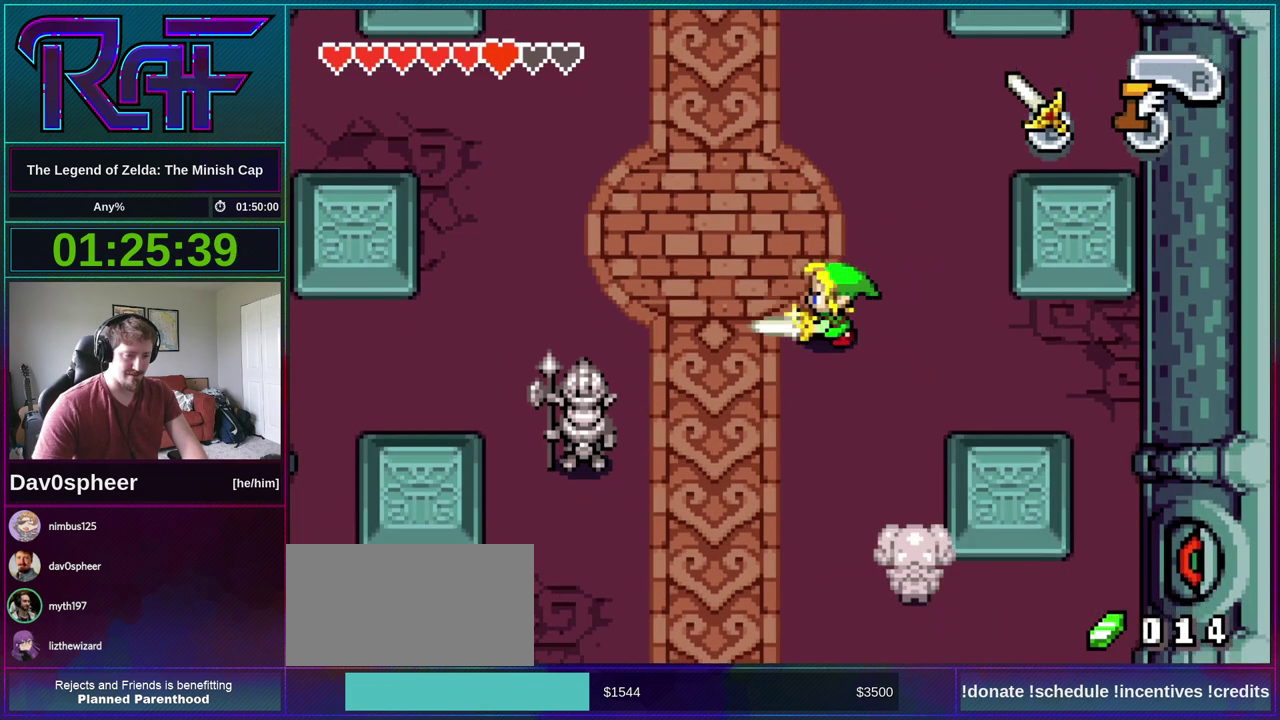
{"buttons": ["B", "DPAD_DOWN", "DPAD_LEFT"], "events": []}
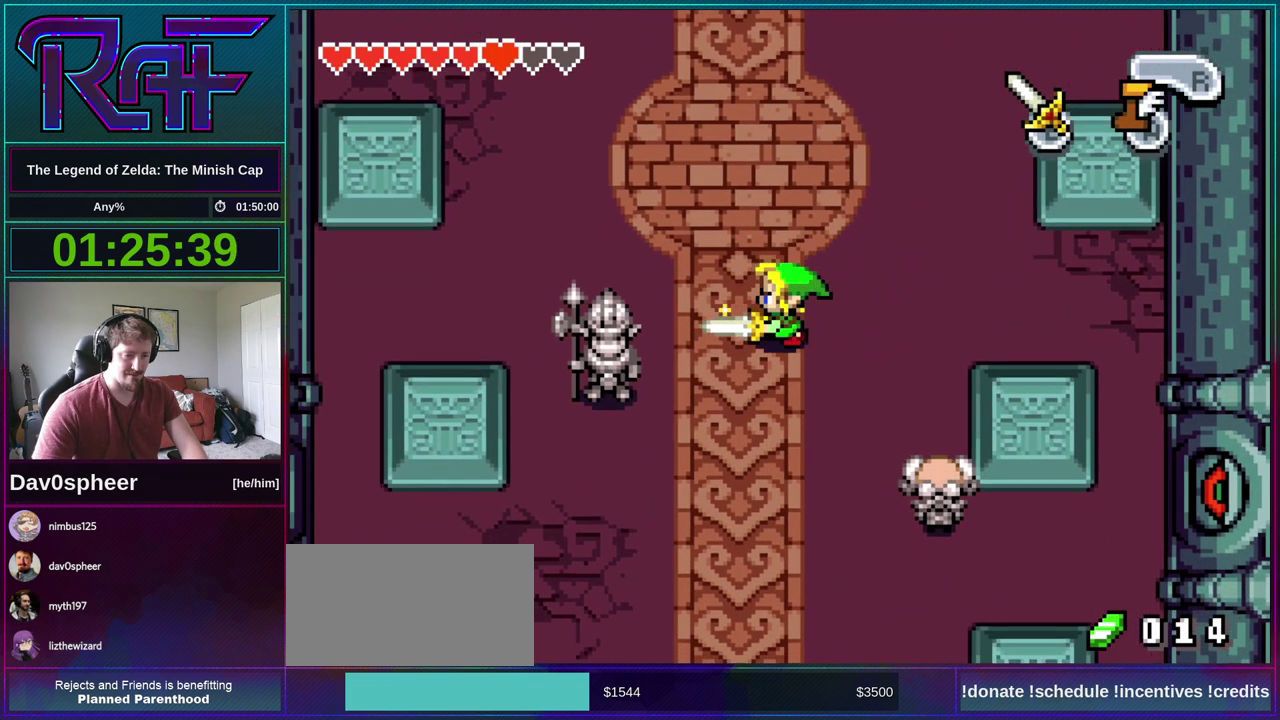
{"buttons": ["B"], "events": [[17, "DPAD_LEFT", "up"], [183, "DPAD_DOWN", "up"], [417, "DPAD_LEFT", "down"], [483, "DPAD_LEFT", "up"]]}
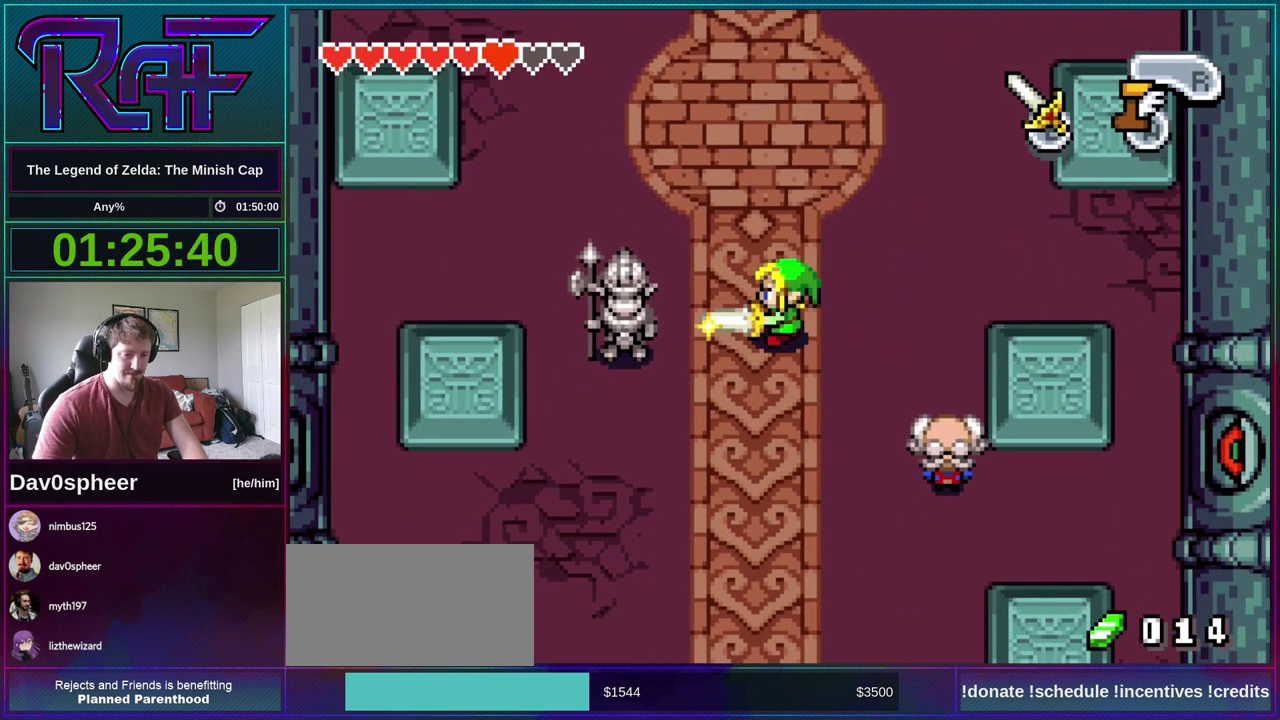
{"buttons": ["B"], "events": []}
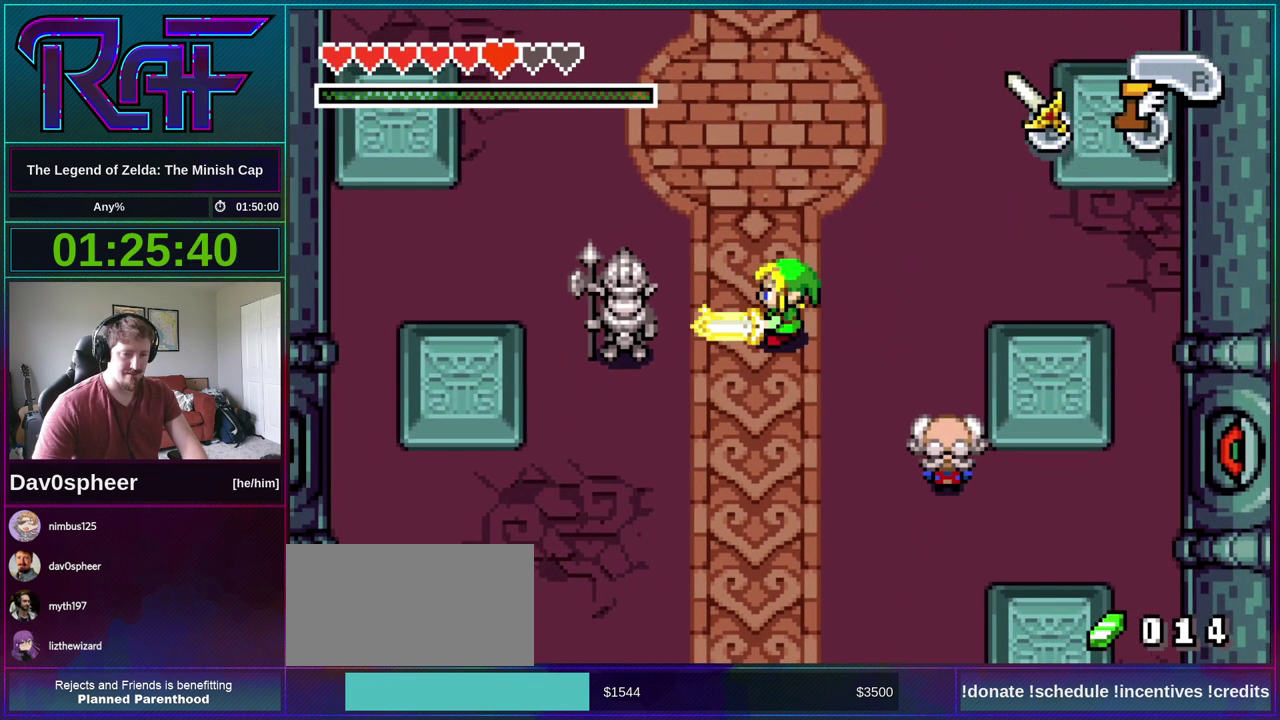
{"buttons": ["B"], "events": []}
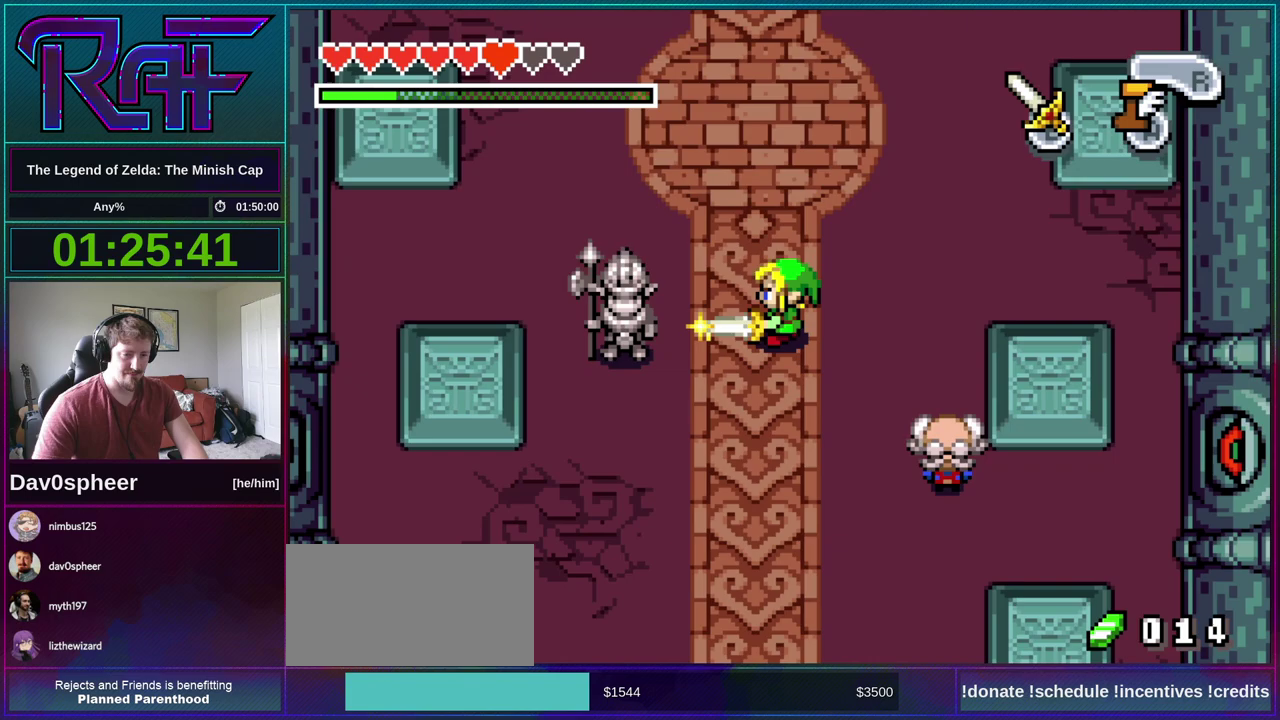
{"buttons": [], "events": [[383, "B", "up"]]}
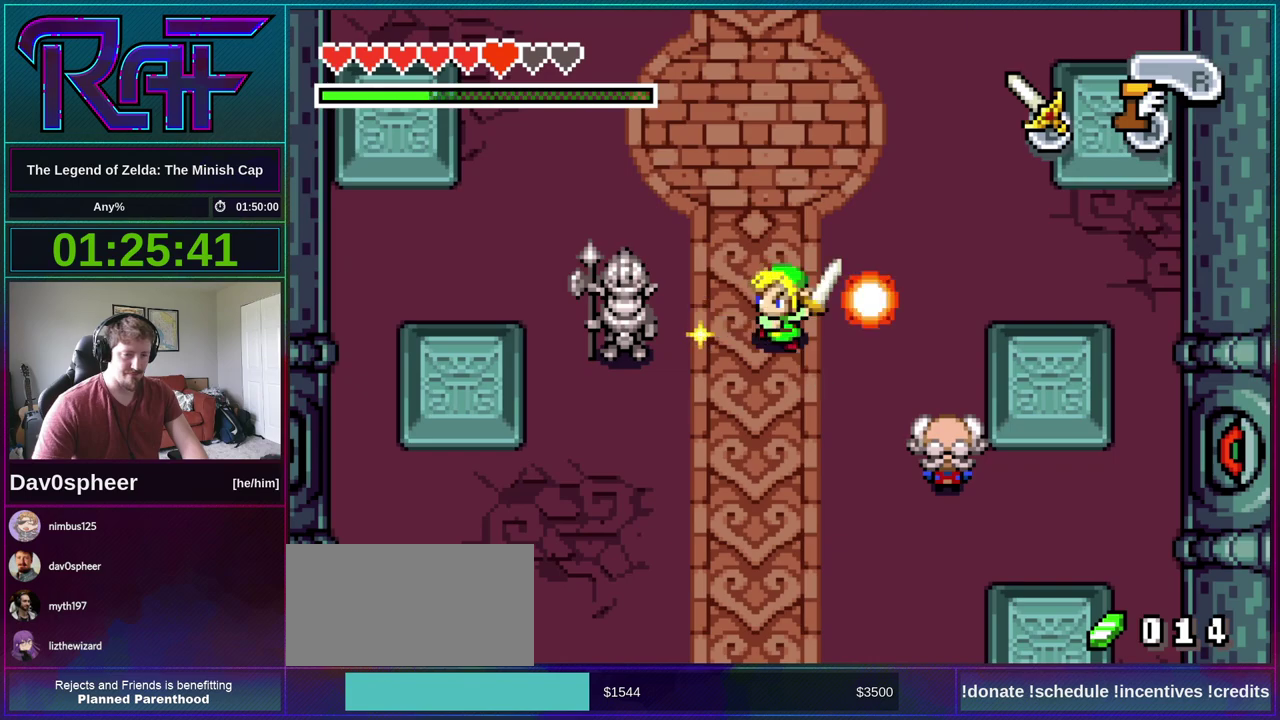
{"buttons": [], "events": []}
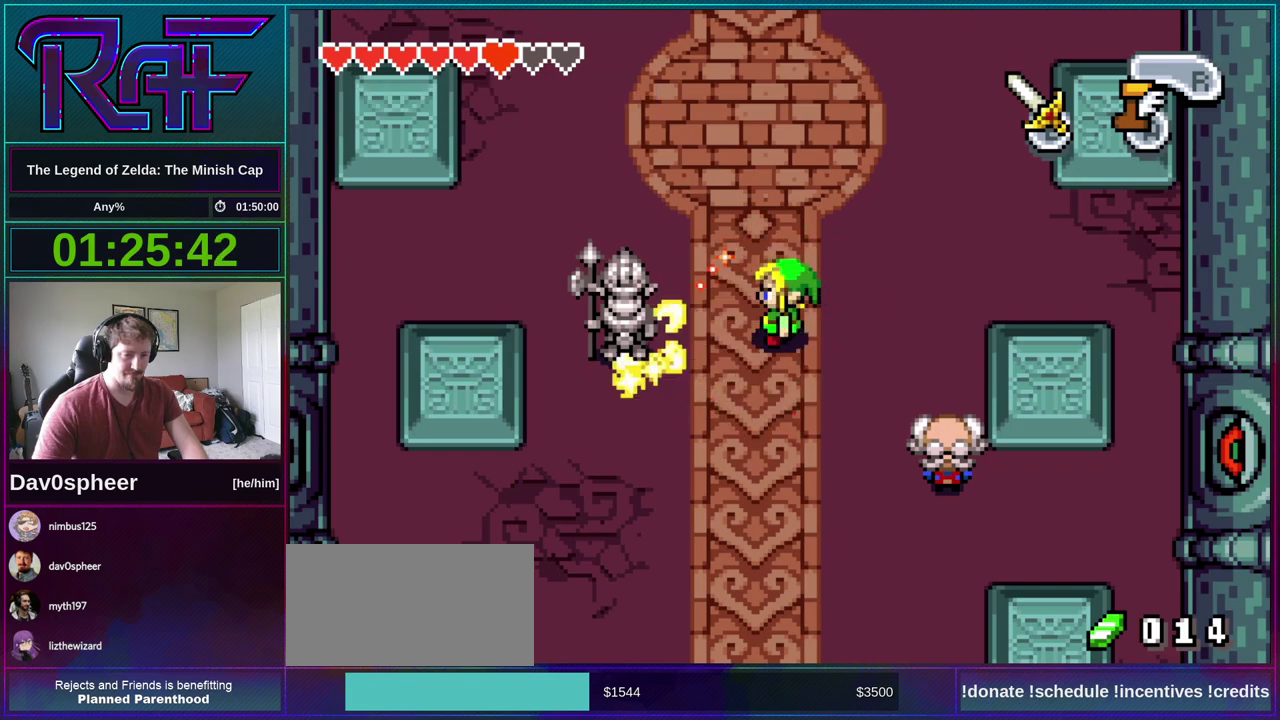
{"buttons": ["B"]}
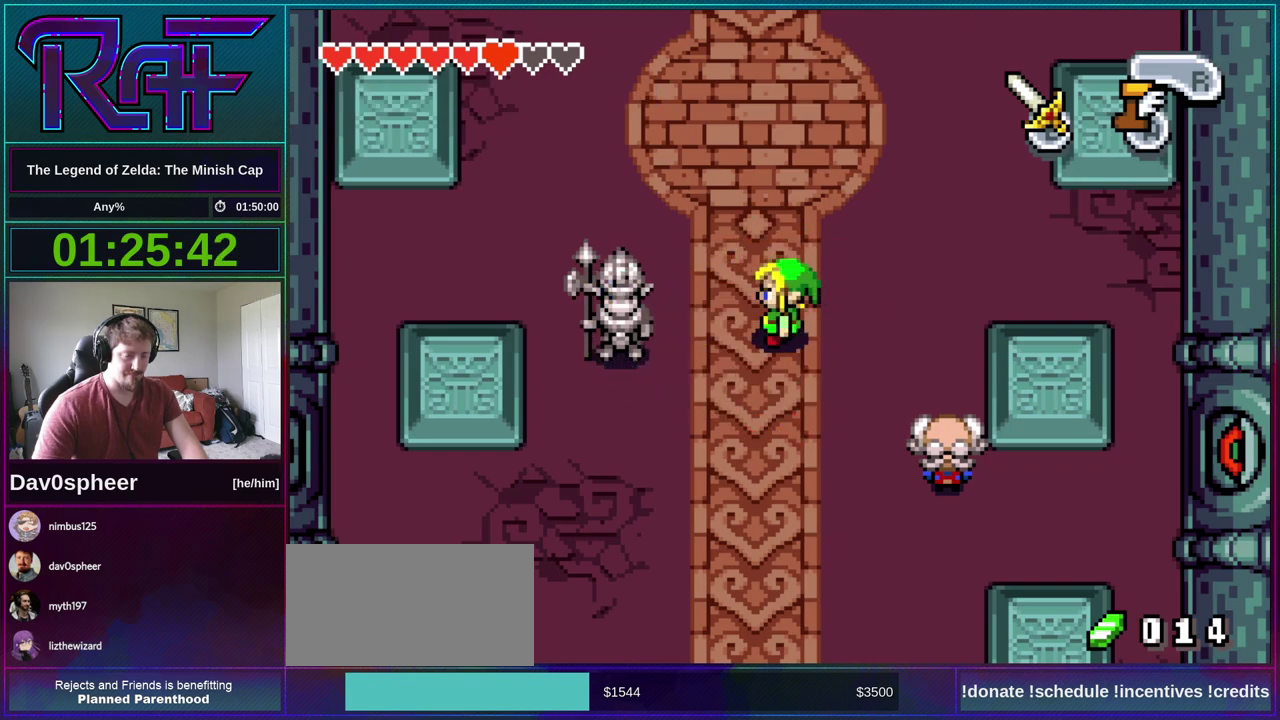
{"buttons": ["B", "R1", "DPAD_LEFT"]}